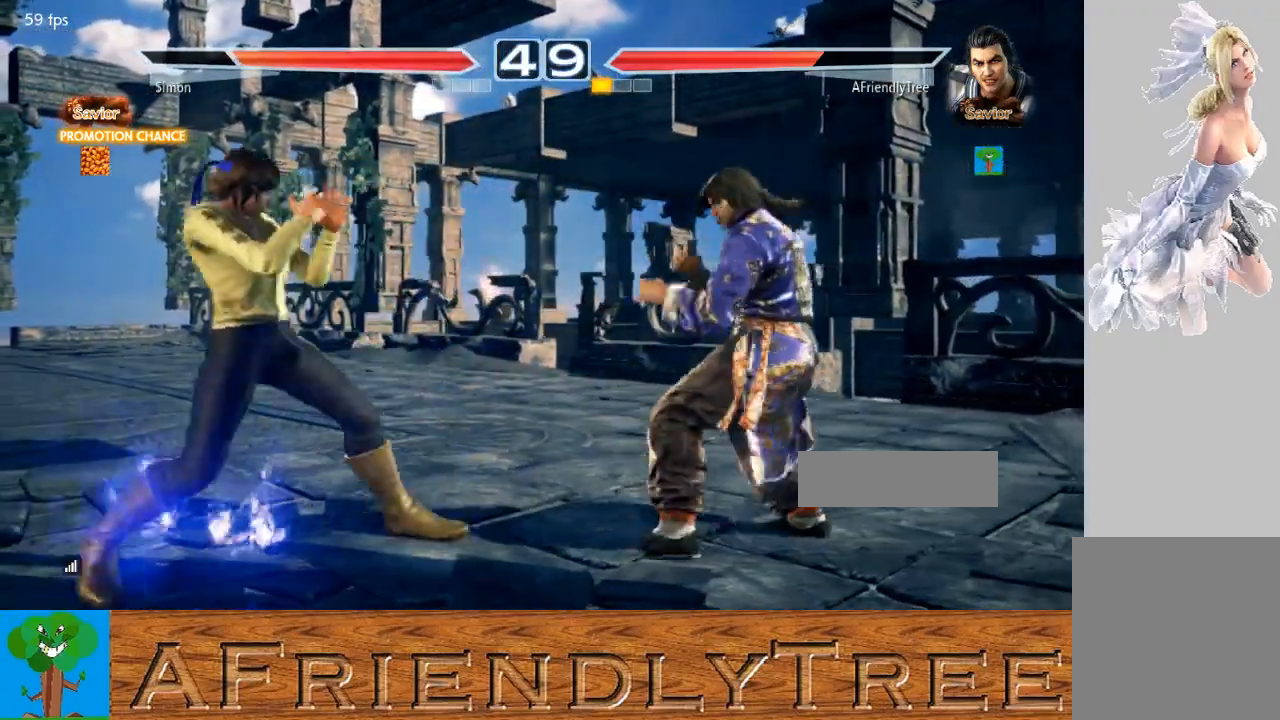
Gameplay with a controller (arcade stick); each line is a JSON object with the inputs held at the frame after it. "events" lists button and stick changes between this image and that frame as [ms after this image, input, new state], when the widget could be followed in between. Not read: L3 R3.
{"buttons": [], "left_stick": "center", "events": [[33, "left_stick", "right"], [300, "left_stick", "center"], [400, "left_stick", "right"], [467, "left_stick", "center"]]}
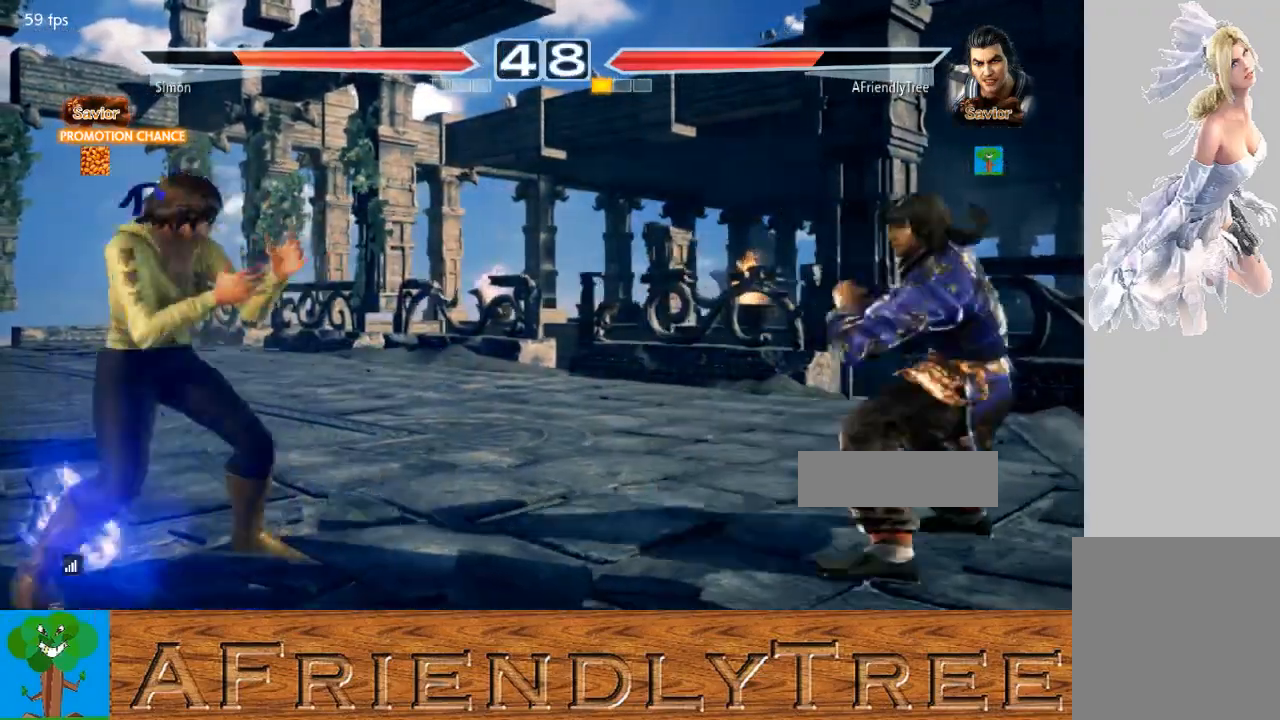
{"buttons": [], "left_stick": "right", "events": [[33, "left_stick", "right"], [200, "left_stick", "down"], [267, "left_stick", "center"], [467, "left_stick", "right"]]}
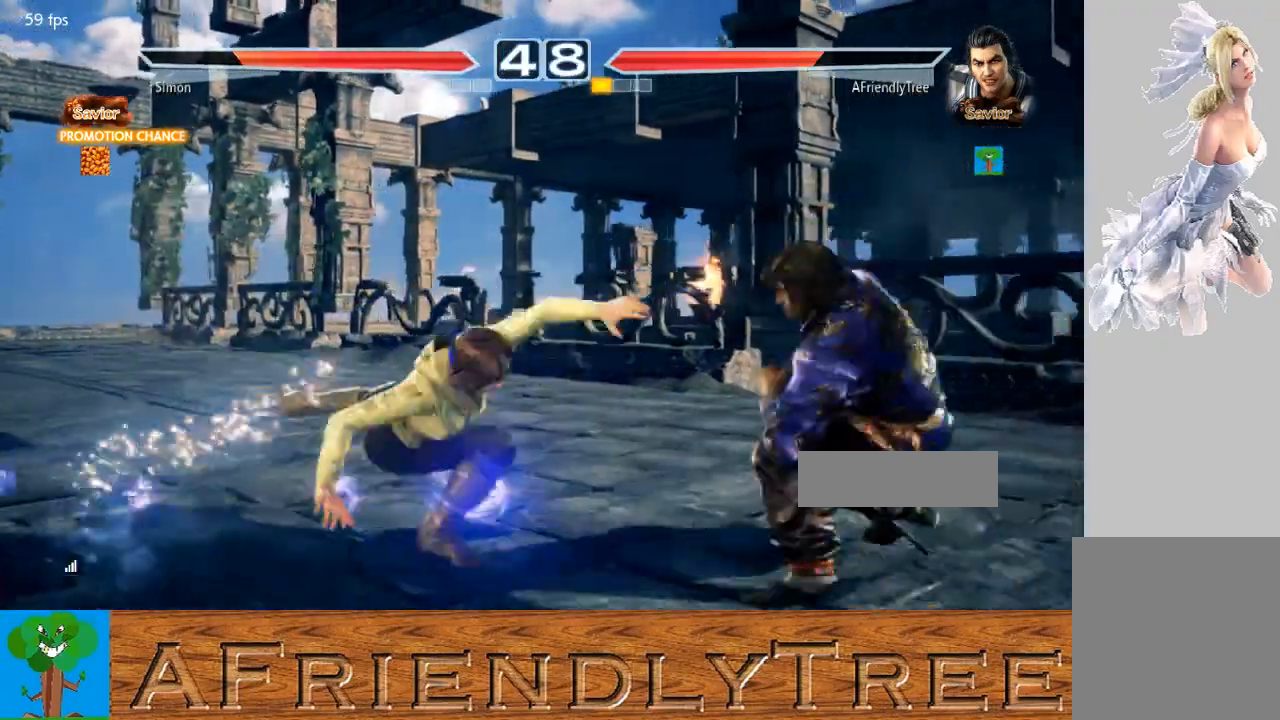
{"buttons": [], "left_stick": "center", "events": [[33, "left_stick", "center"], [100, "left_stick", "right"], [233, "left_stick", "down-right"], [367, "left_stick", "center"], [433, "left_stick", "left"], [500, "left_stick", "center"]]}
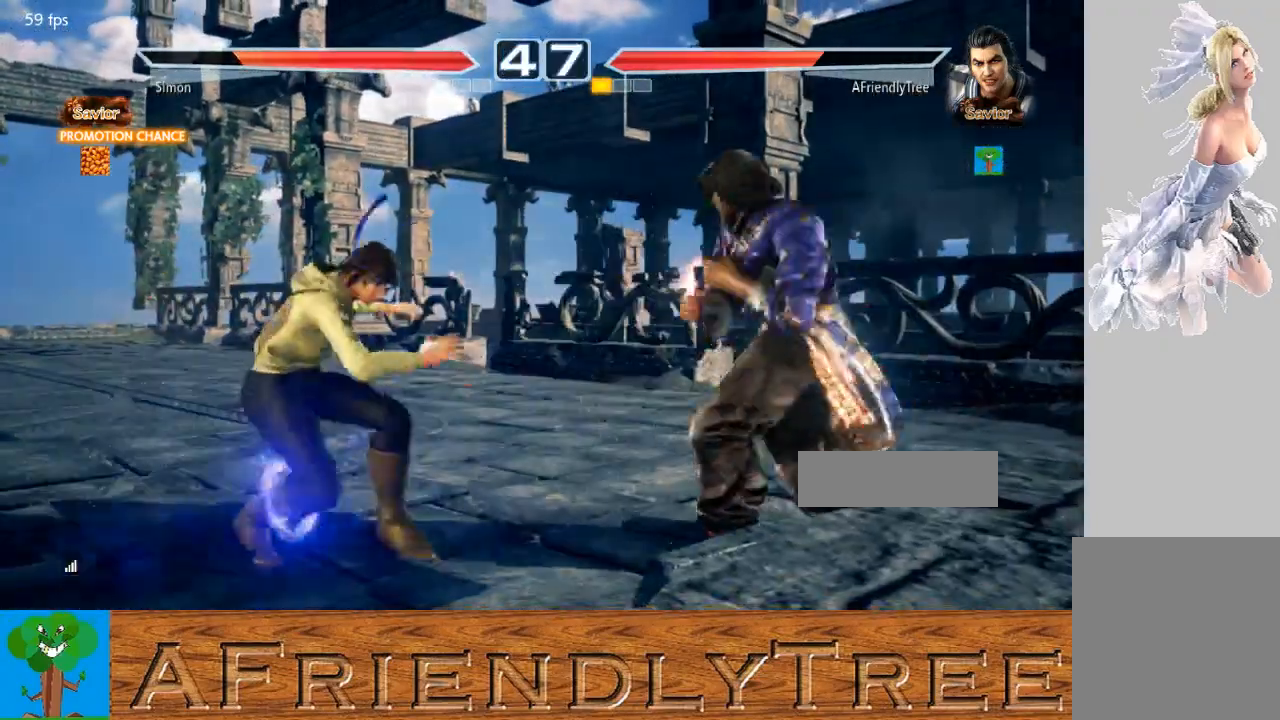
{"buttons": [], "left_stick": "center", "events": [[100, "left_stick", "left"], [167, "SQUARE", "down"], [167, "left_stick", "center"], [333, "SQUARE", "up"]]}
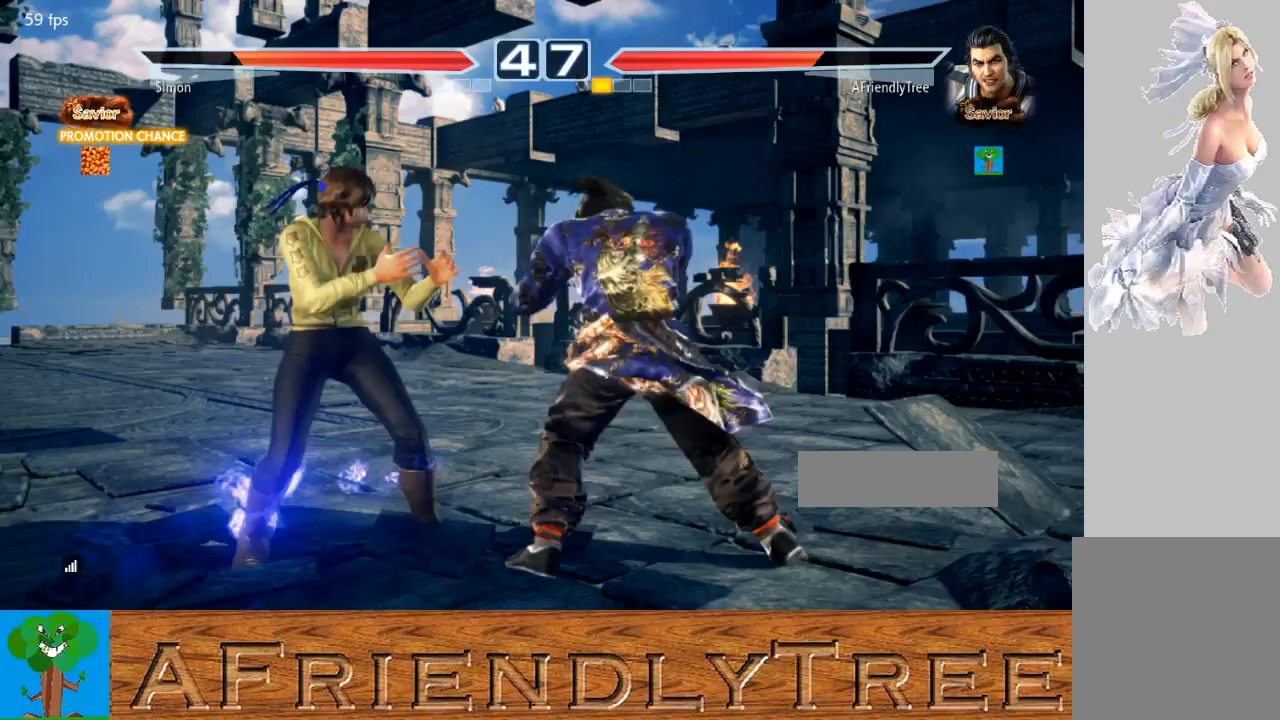
{"buttons": ["TRIANGLE"], "left_stick": "center", "events": [[133, "left_stick", "left"], [233, "left_stick", "center"], [267, "SQUARE", "down"], [333, "SQUARE", "up"], [433, "TRIANGLE", "down"]]}
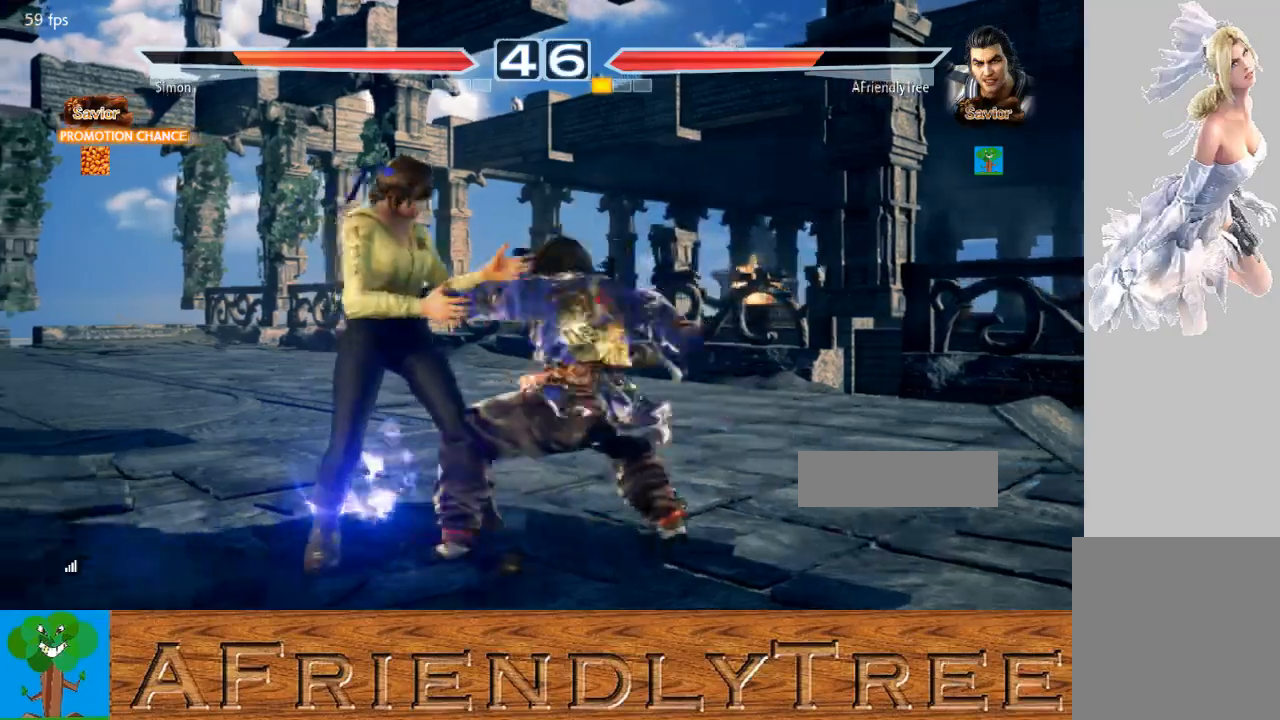
{"buttons": [], "left_stick": "center", "events": [[33, "TRIANGLE", "up"], [267, "SQUARE", "down"], [367, "SQUARE", "up"]]}
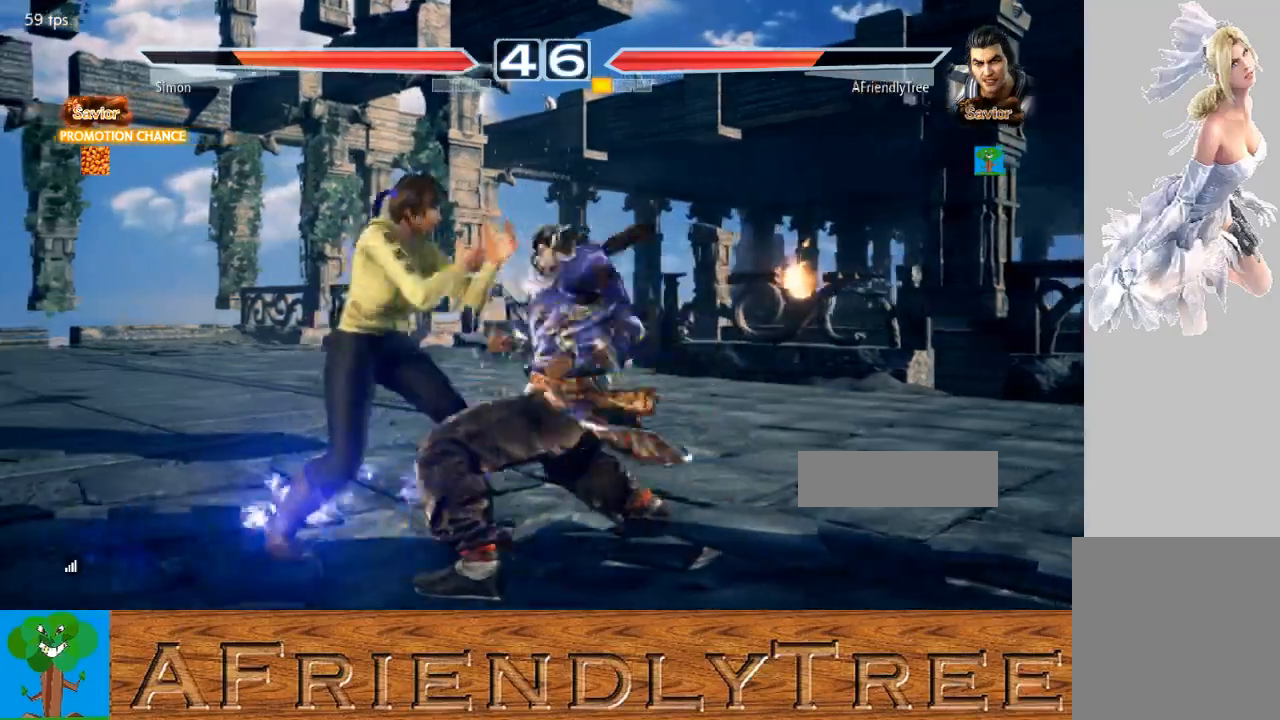
{"buttons": [], "left_stick": "center", "events": [[200, "TRIANGLE", "down"], [300, "TRIANGLE", "up"], [433, "CIRCLE", "down"], [500, "CIRCLE", "up"]]}
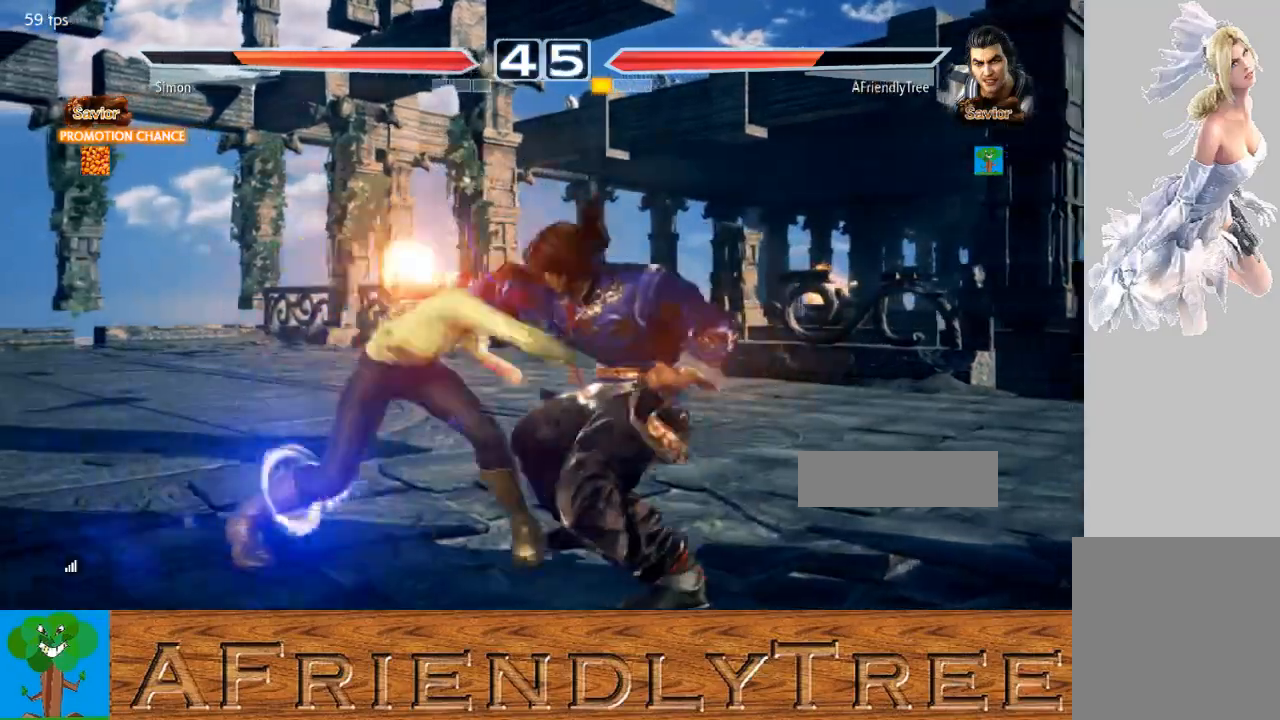
{"buttons": [], "left_stick": "down", "events": [[267, "left_stick", "down"]]}
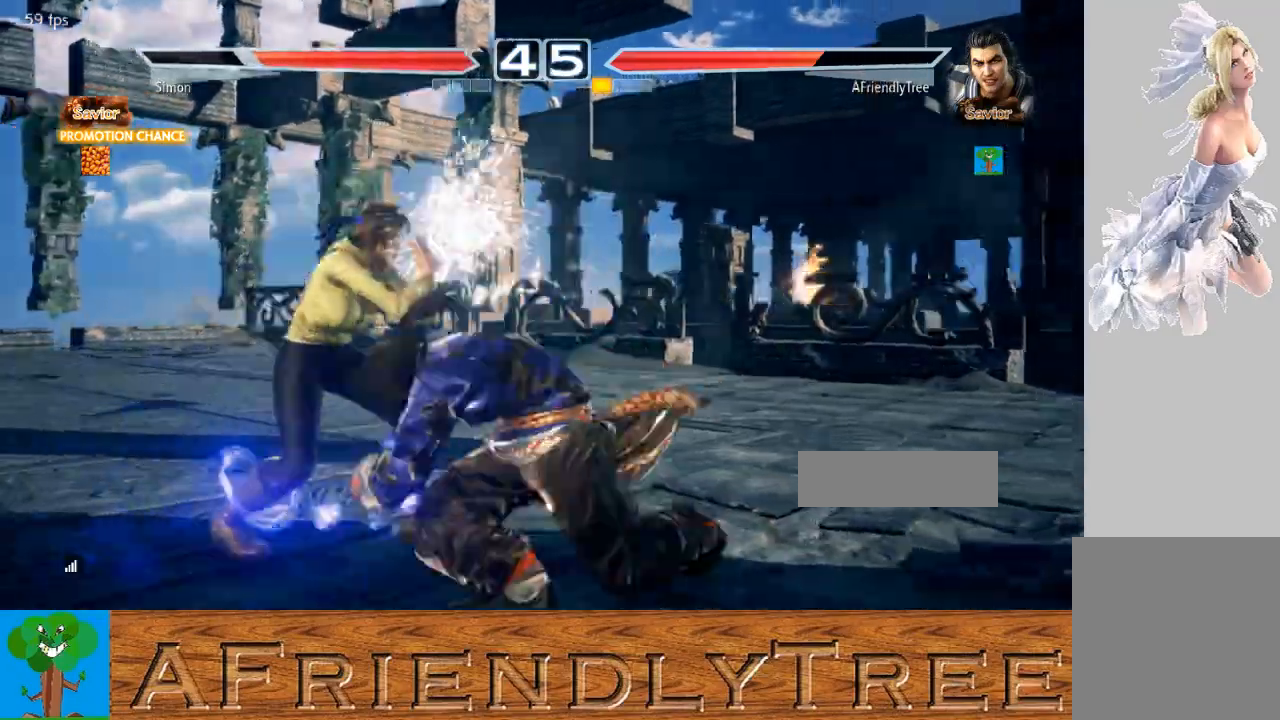
{"buttons": ["TRIANGLE"], "left_stick": "left", "events": [[100, "left_stick", "center"], [333, "SQUARE", "down"], [433, "SQUARE", "up"], [467, "TRIANGLE", "down"], [500, "left_stick", "left"]]}
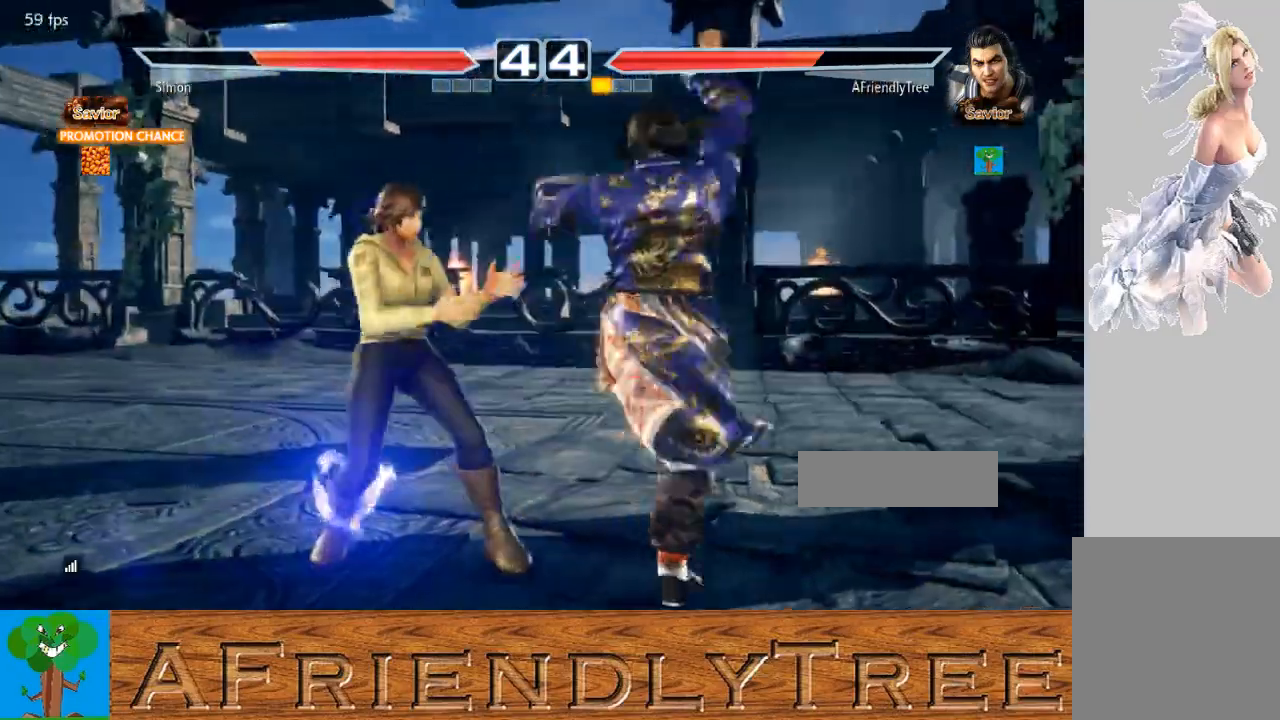
{"buttons": [], "left_stick": "center", "events": [[67, "TRIANGLE", "up"], [400, "left_stick", "center"]]}
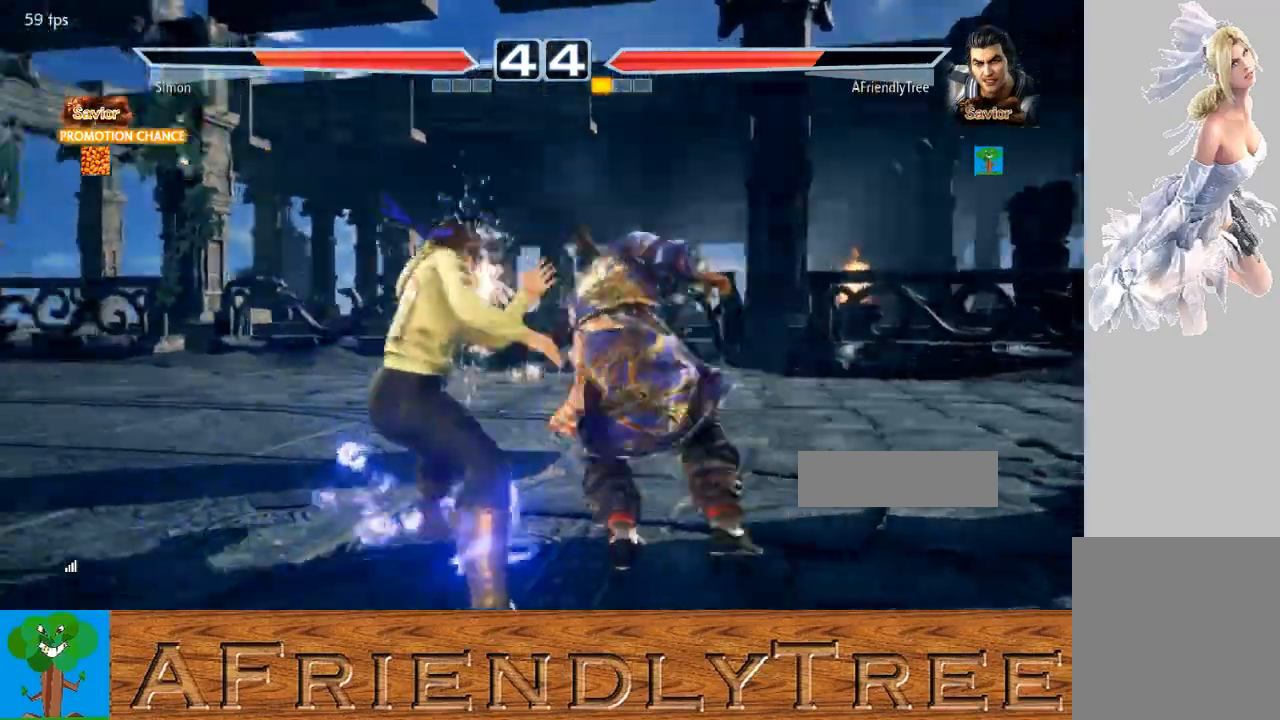
{"buttons": ["SQUARE"], "left_stick": "down", "events": [[333, "left_stick", "down"], [400, "SQUARE", "down"]]}
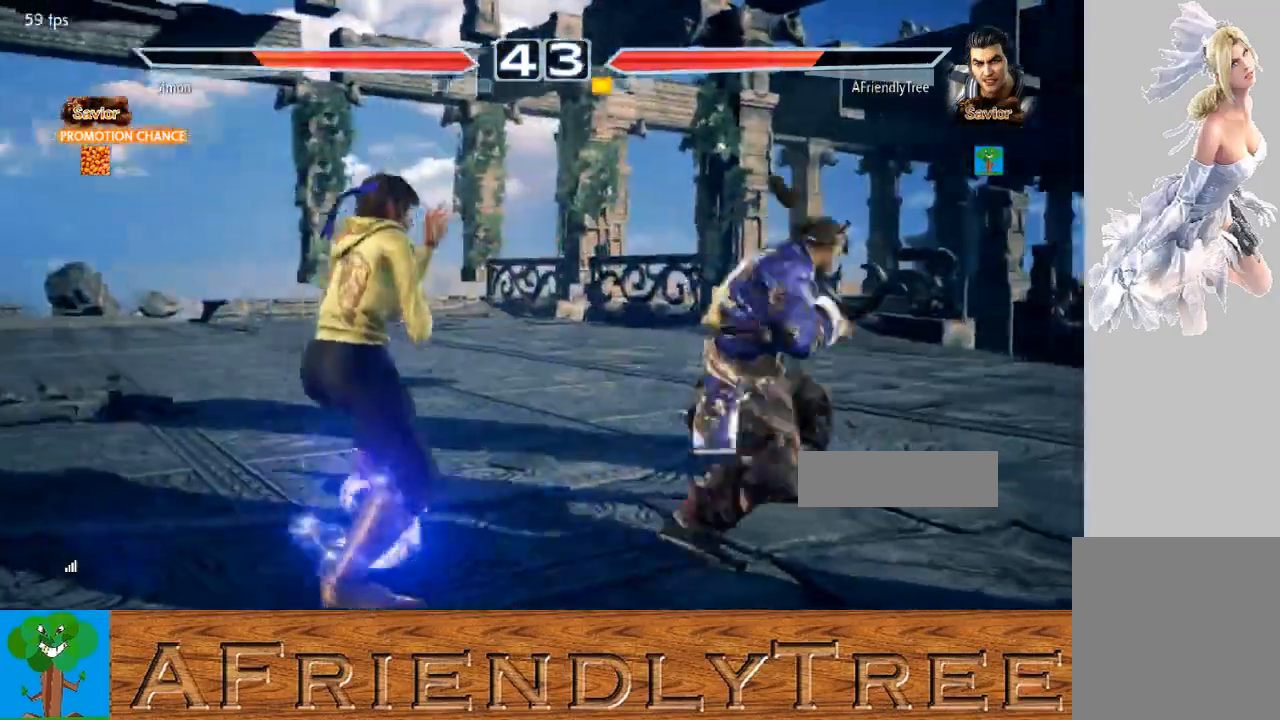
{"buttons": [], "left_stick": "down-left", "events": [[300, "left_stick", "down-left"], [433, "SQUARE", "up"]]}
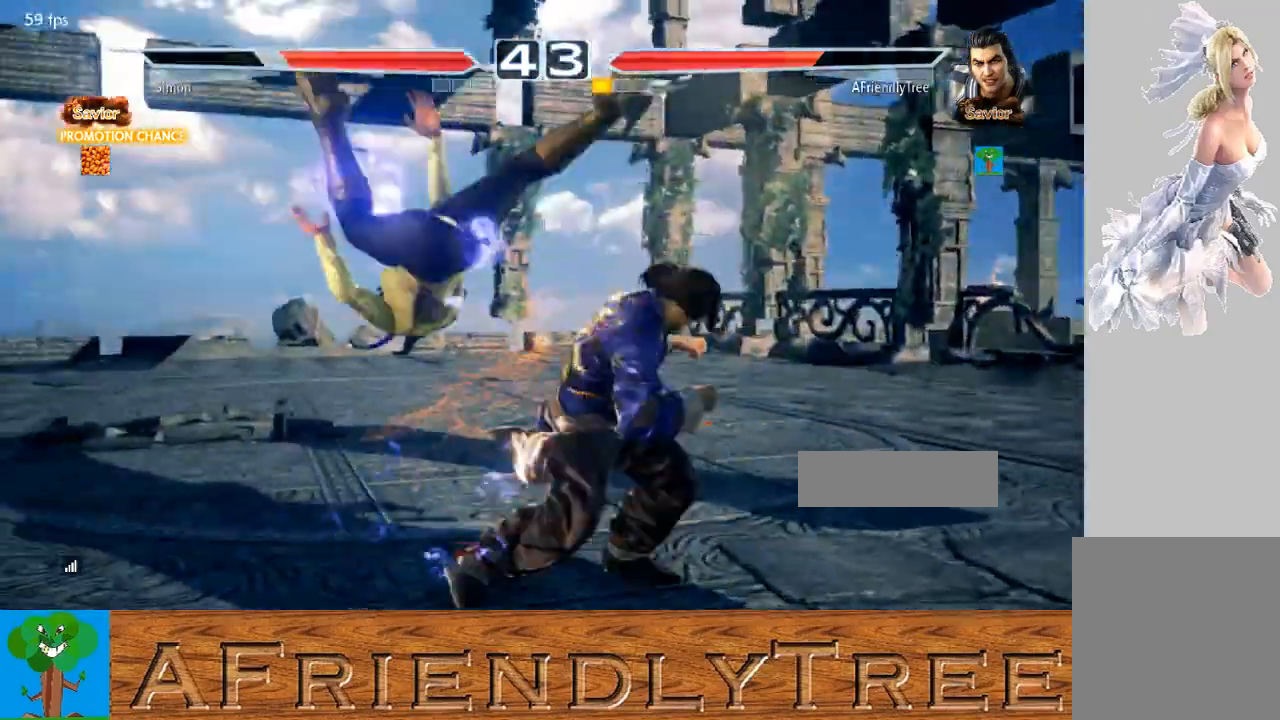
{"buttons": ["SQUARE"], "left_stick": "center", "events": [[267, "left_stick", "center"], [300, "TRIANGLE", "down"], [367, "TRIANGLE", "up"], [467, "SQUARE", "down"]]}
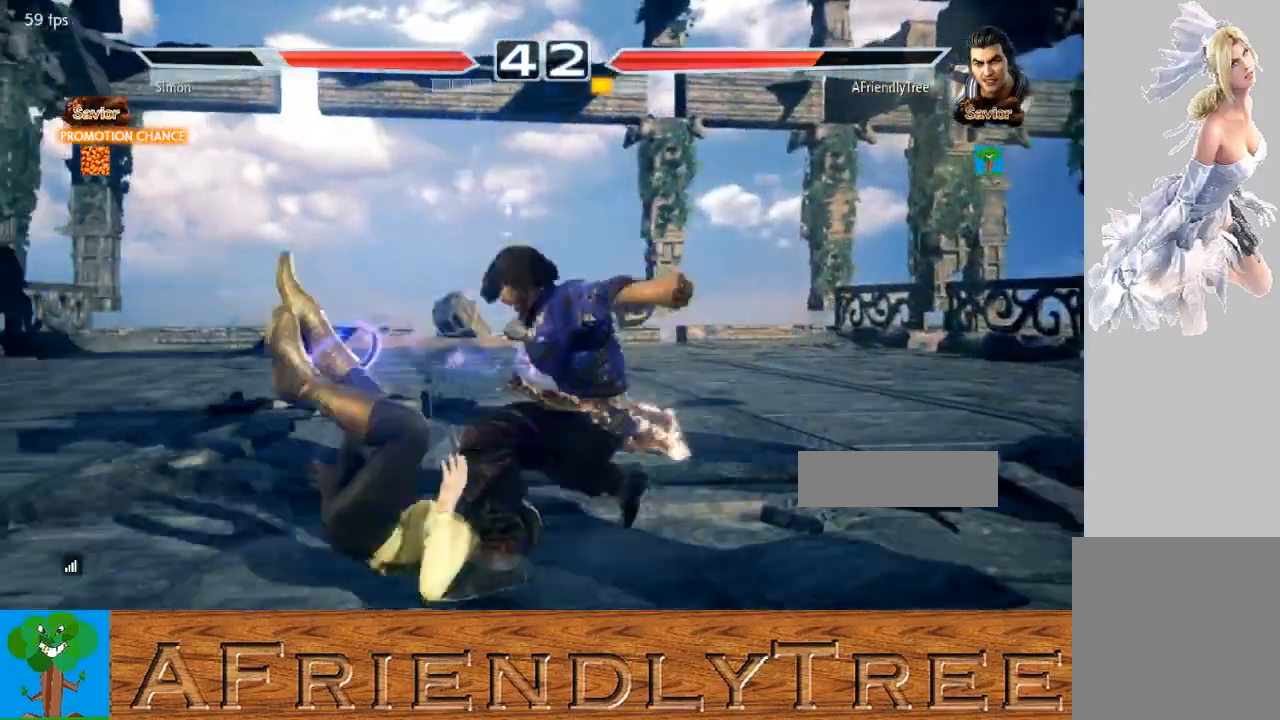
{"buttons": ["SQUARE"], "left_stick": "center", "events": []}
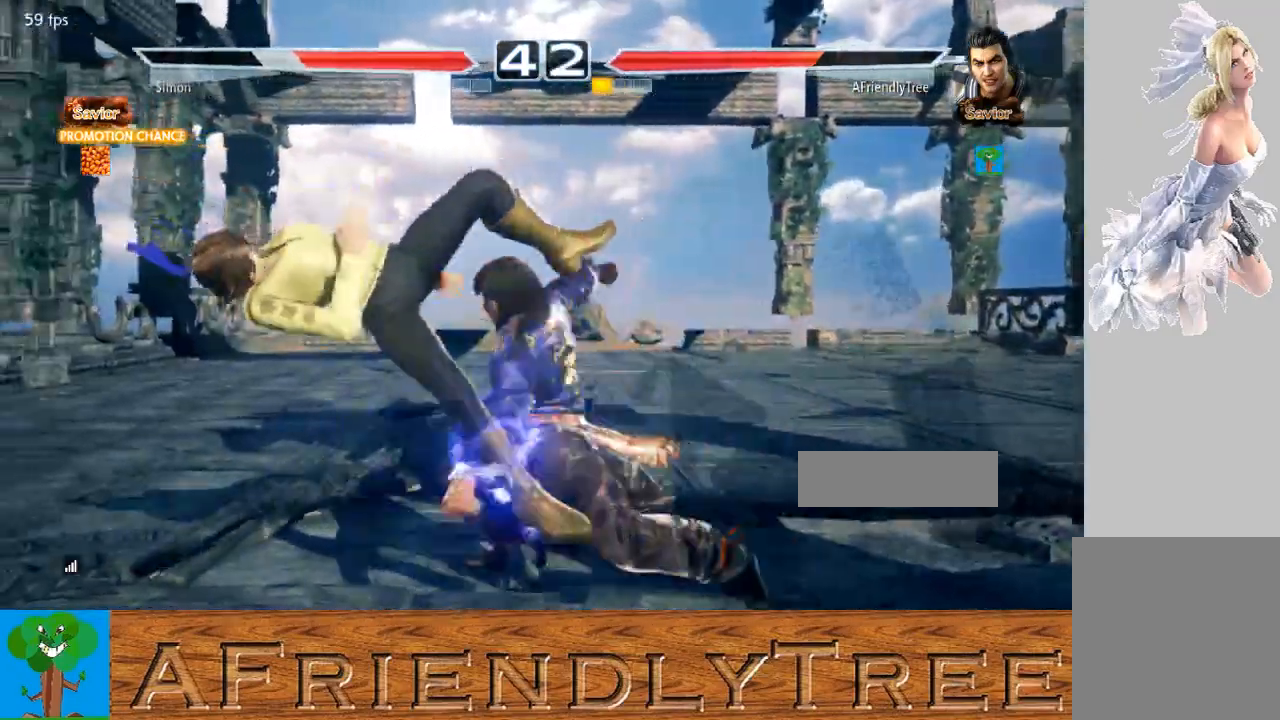
{"buttons": [], "left_stick": "center", "events": [[200, "SQUARE", "up"], [400, "CROSS", "down"], [500, "CROSS", "up"]]}
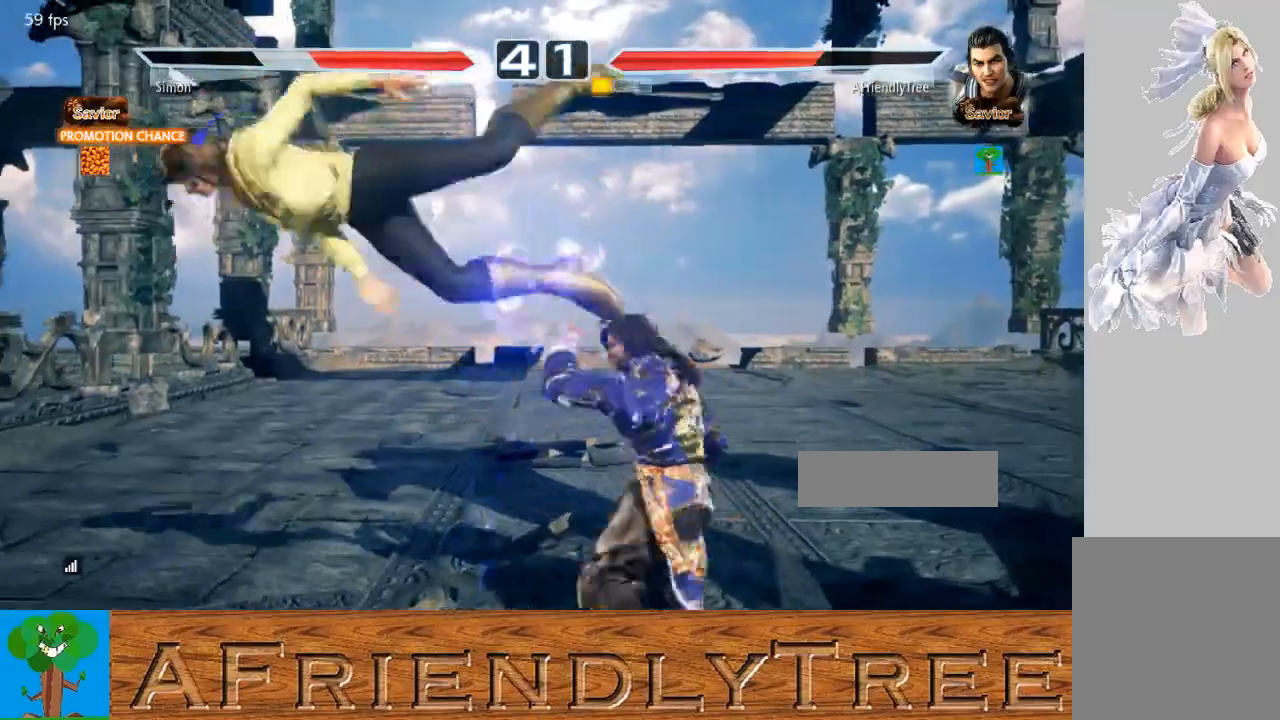
{"buttons": [], "left_stick": "center", "events": [[33, "left_stick", "right"], [467, "left_stick", "center"]]}
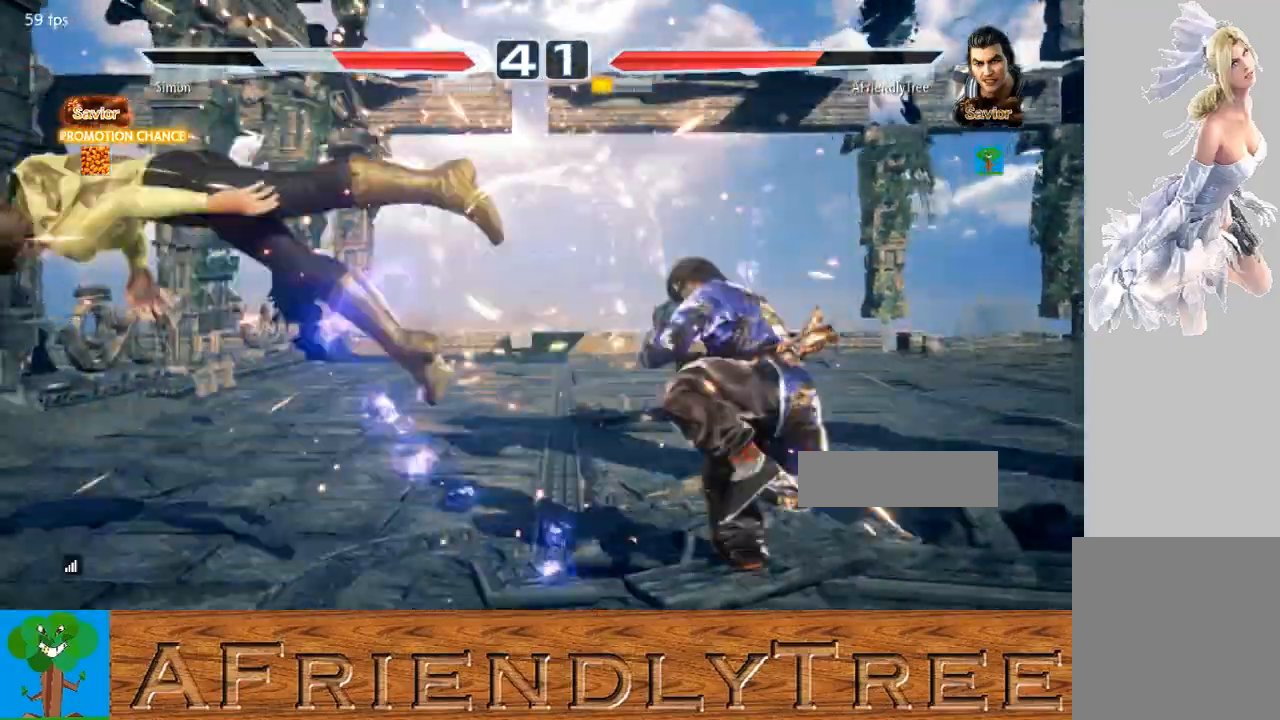
{"buttons": [], "left_stick": "center", "events": [[133, "CROSS", "down"], [200, "CIRCLE", "down"], [200, "CROSS", "up"], [267, "CIRCLE", "up"]]}
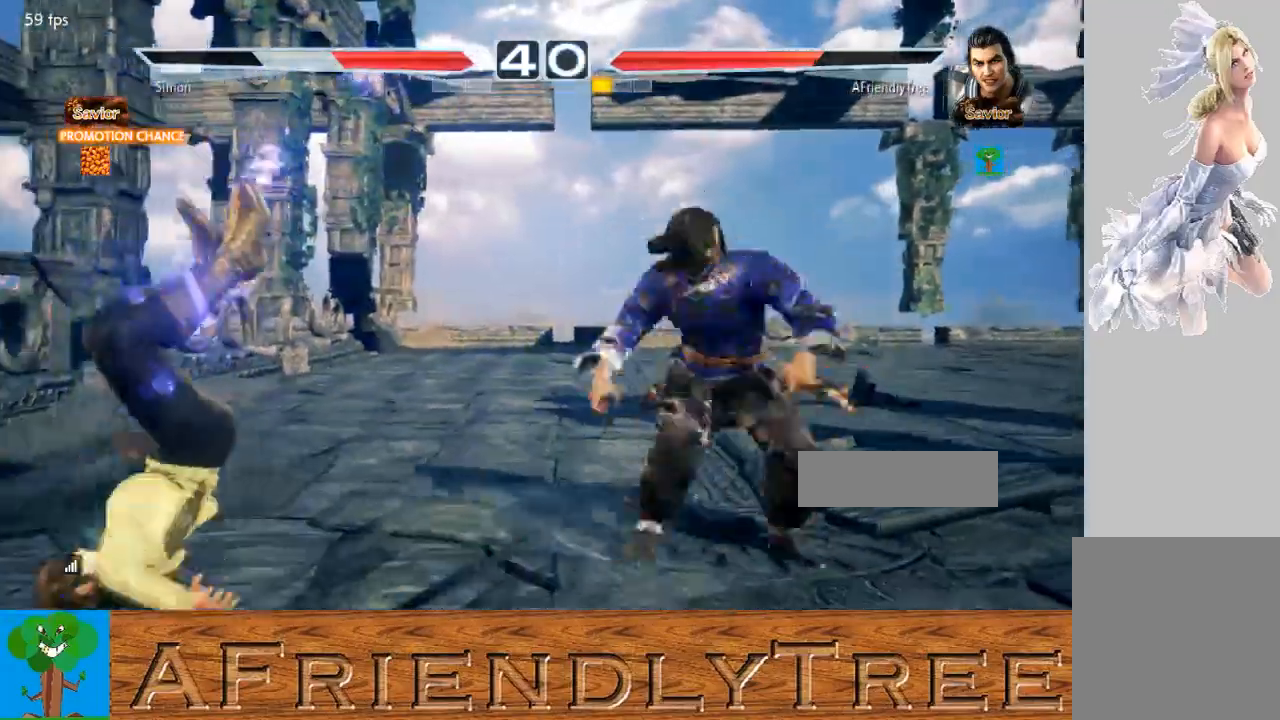
{"buttons": [], "left_stick": "center", "events": []}
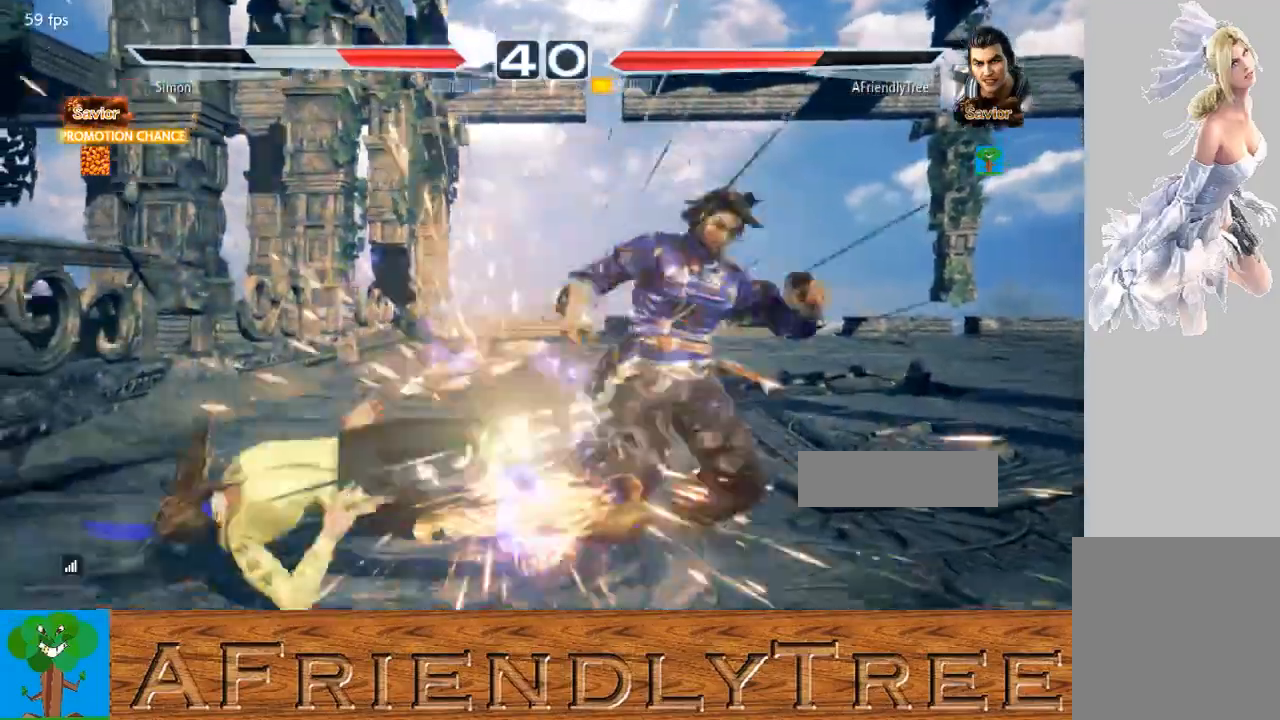
{"buttons": [], "left_stick": "center", "events": []}
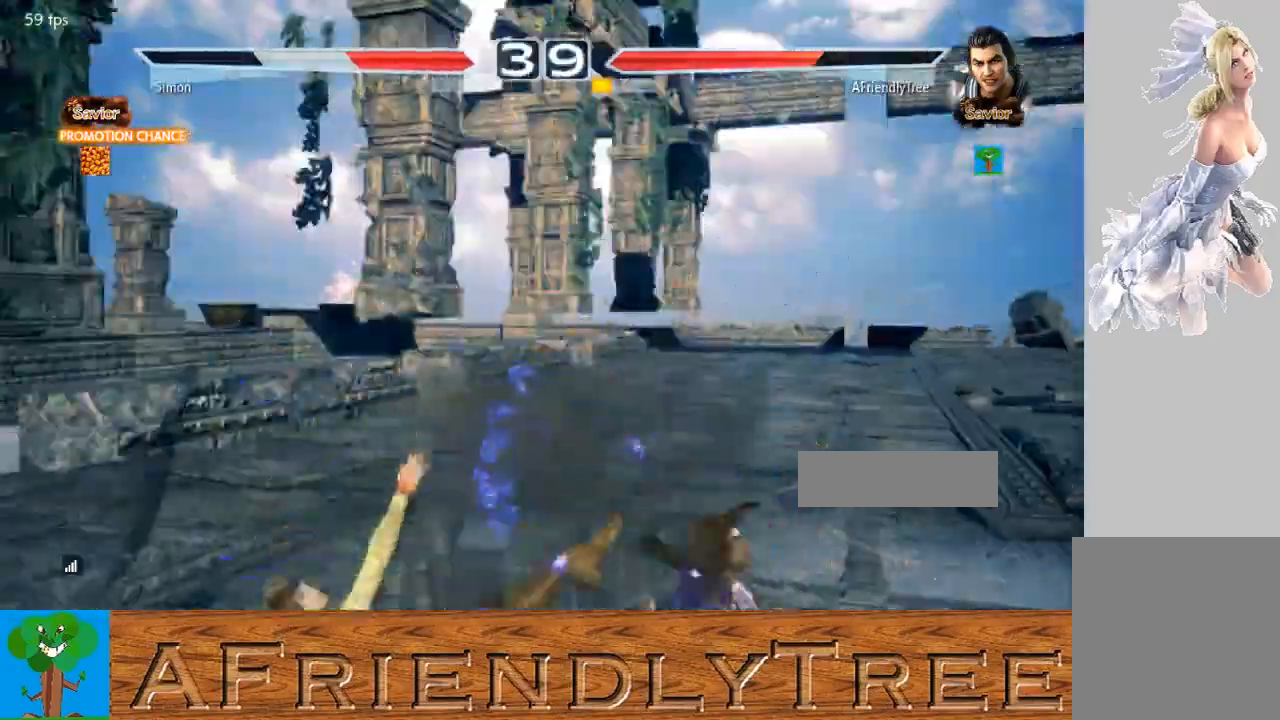
{"buttons": [], "left_stick": "center", "events": []}
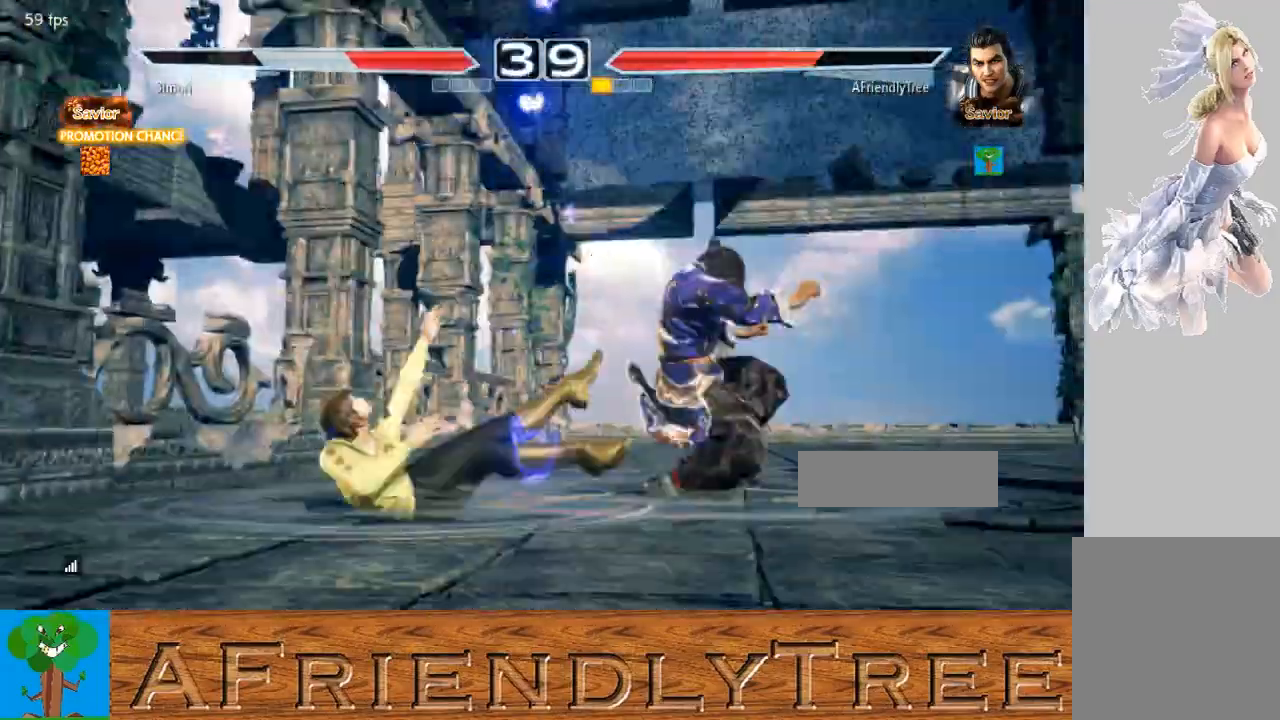
{"buttons": [], "left_stick": "center", "events": []}
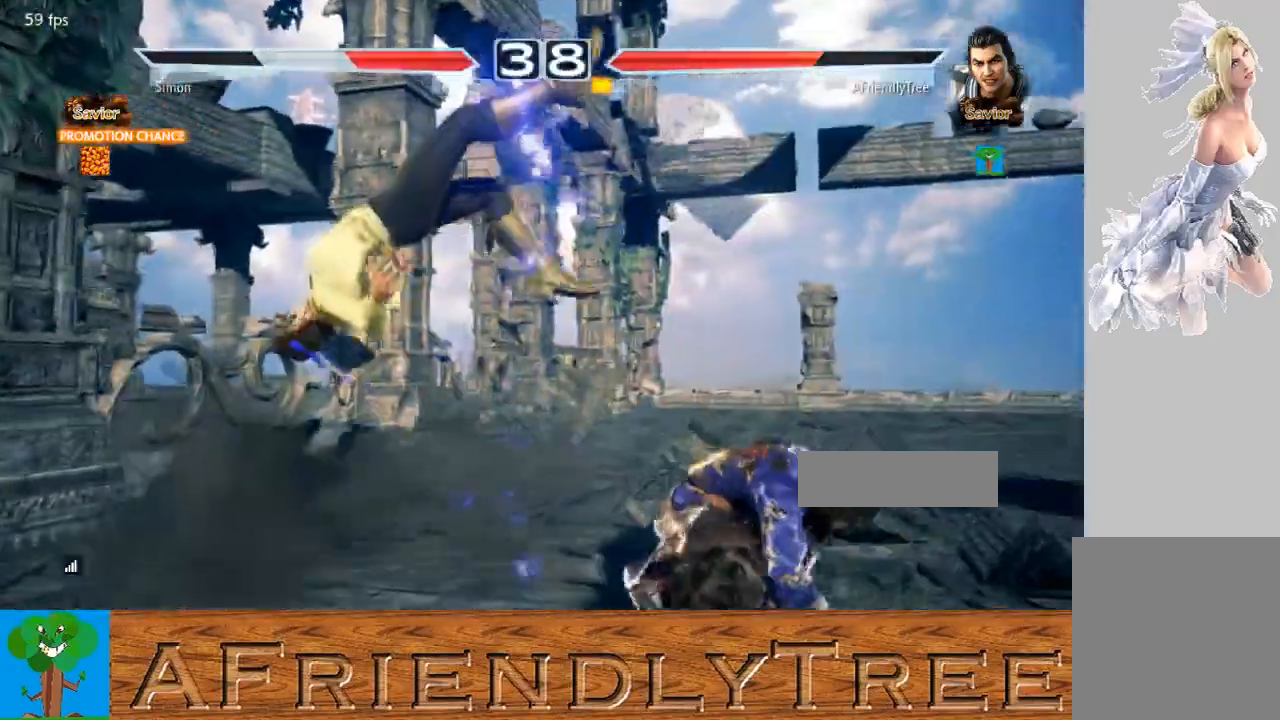
{"buttons": [], "left_stick": "center", "events": [[167, "CIRCLE", "down"], [233, "CIRCLE", "up"], [300, "SQUARE", "down"], [400, "SQUARE", "up"]]}
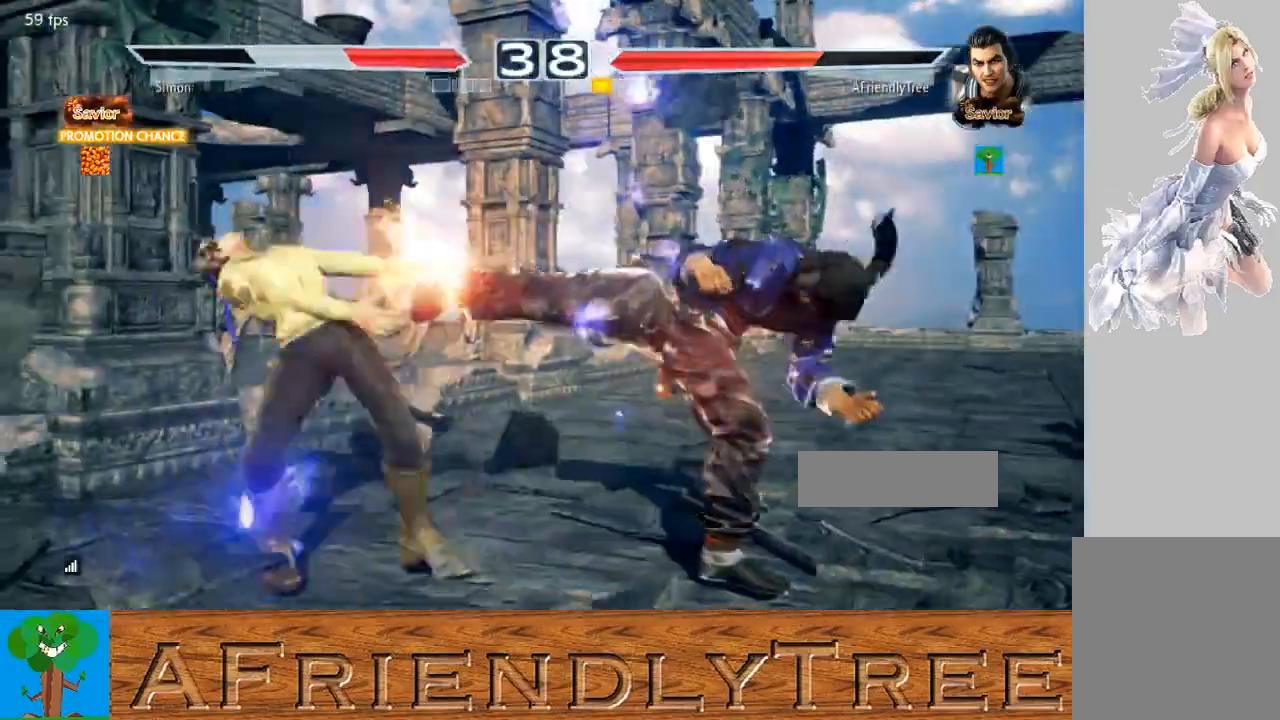
{"buttons": [], "left_stick": "center", "events": []}
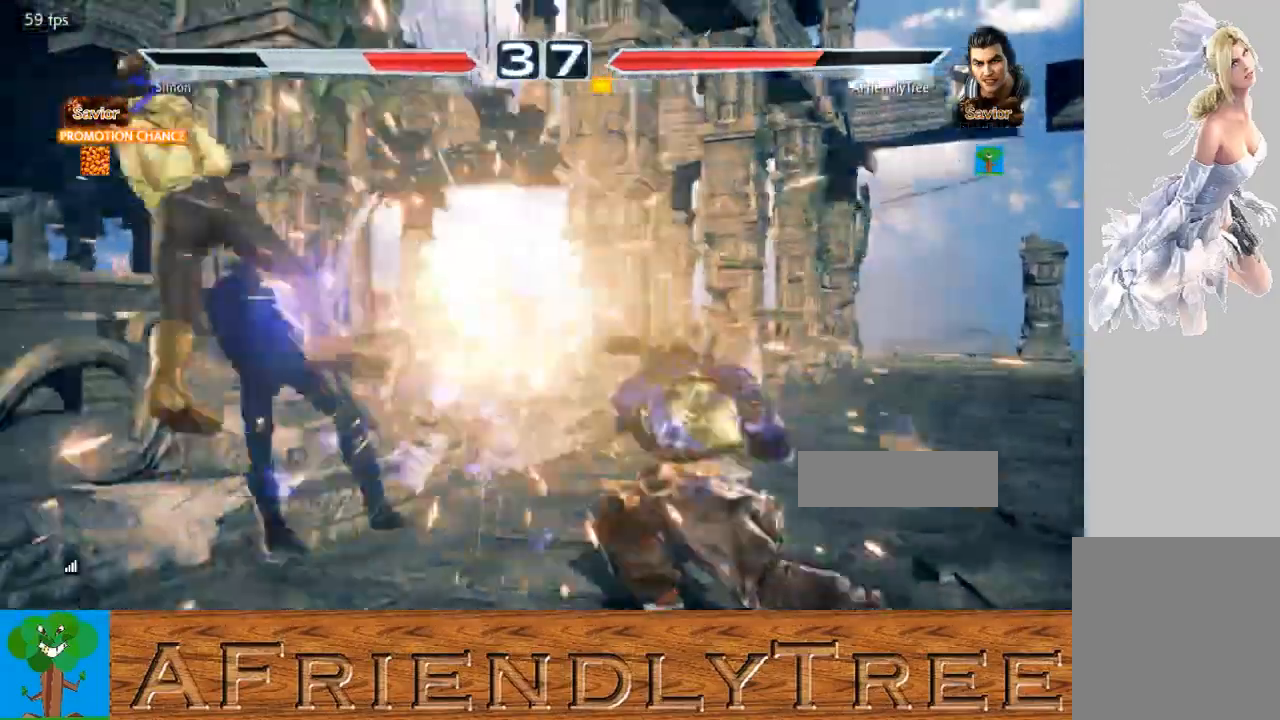
{"buttons": ["CROSS"], "left_stick": "left", "events": [[300, "left_stick", "left"], [367, "left_stick", "center"], [433, "left_stick", "left"], [500, "CROSS", "down"]]}
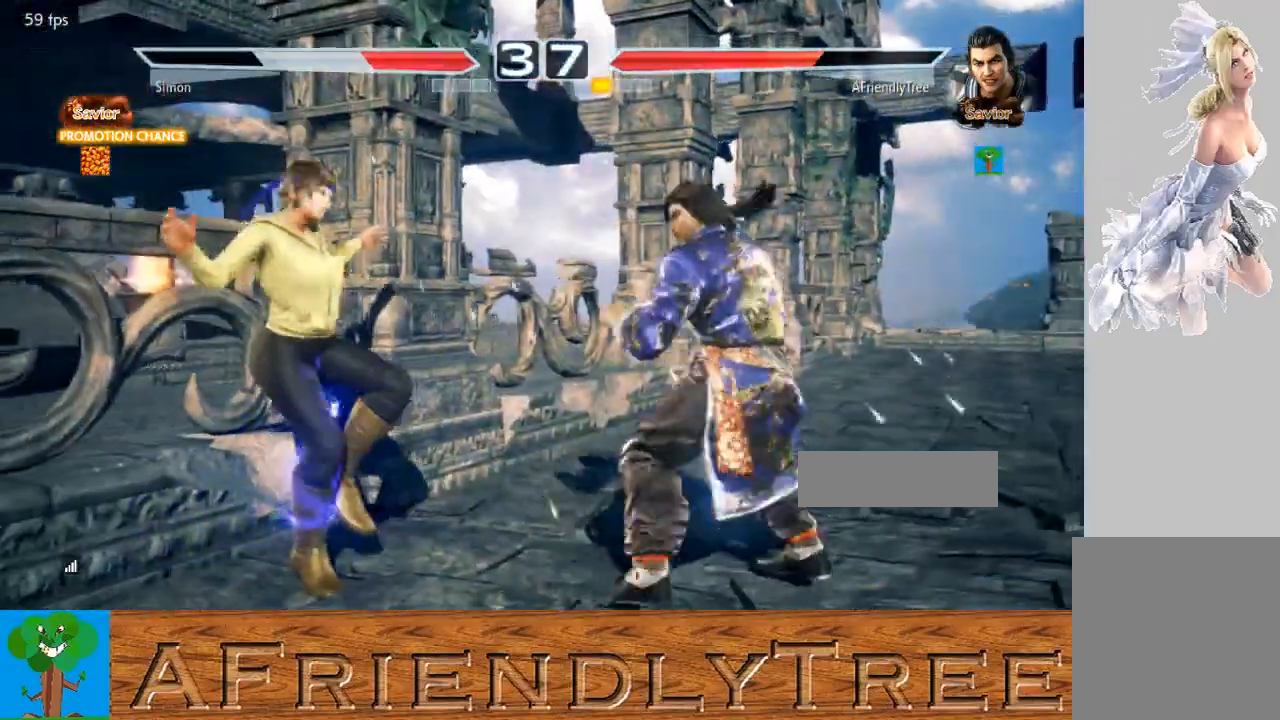
{"buttons": [], "left_stick": "center", "events": [[33, "left_stick", "center"], [67, "CROSS", "up"], [100, "left_stick", "right"], [433, "left_stick", "center"]]}
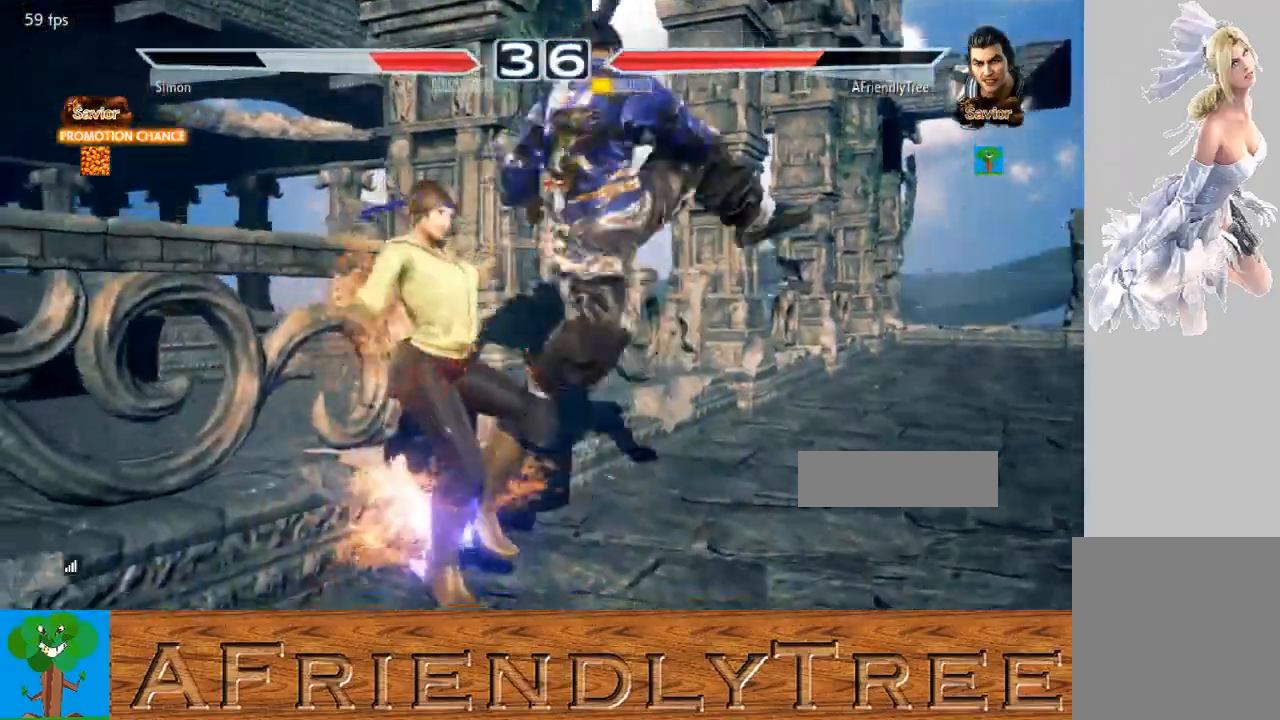
{"buttons": [], "left_stick": "center", "events": []}
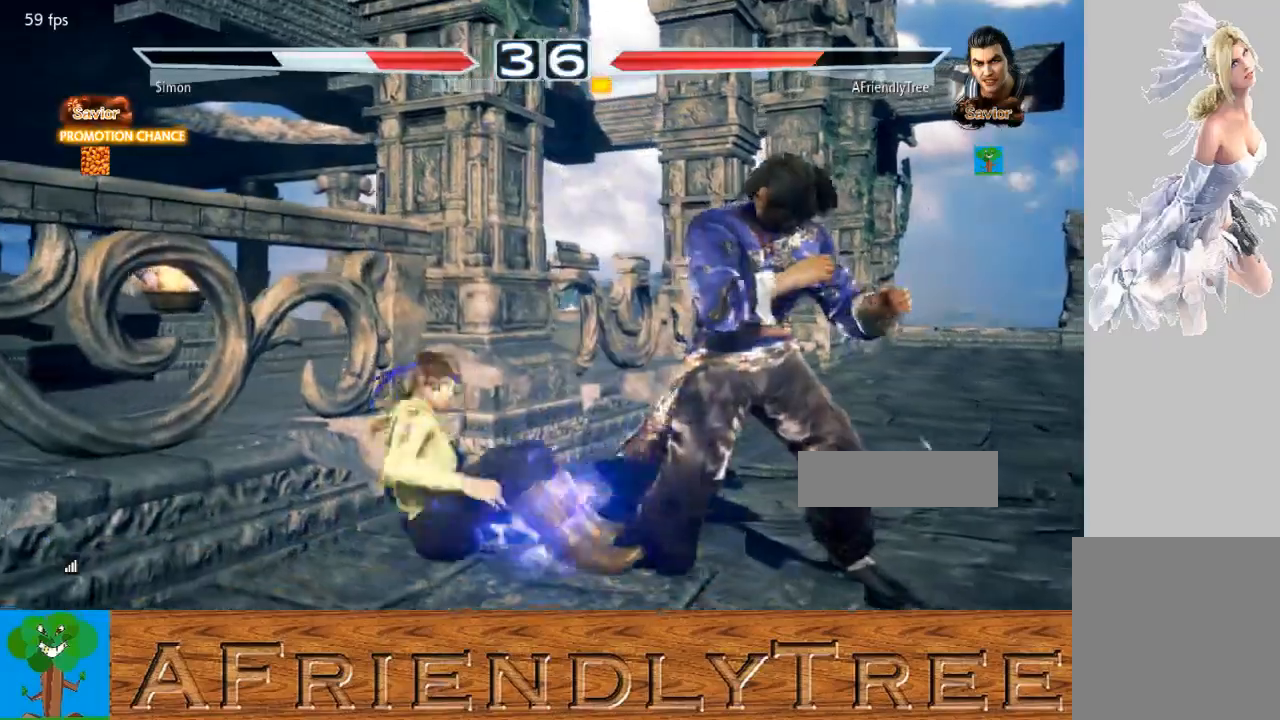
{"buttons": [], "left_stick": "center", "events": [[200, "SQUARE", "down"], [267, "SQUARE", "up"], [333, "SQUARE", "down"], [433, "SQUARE", "up"]]}
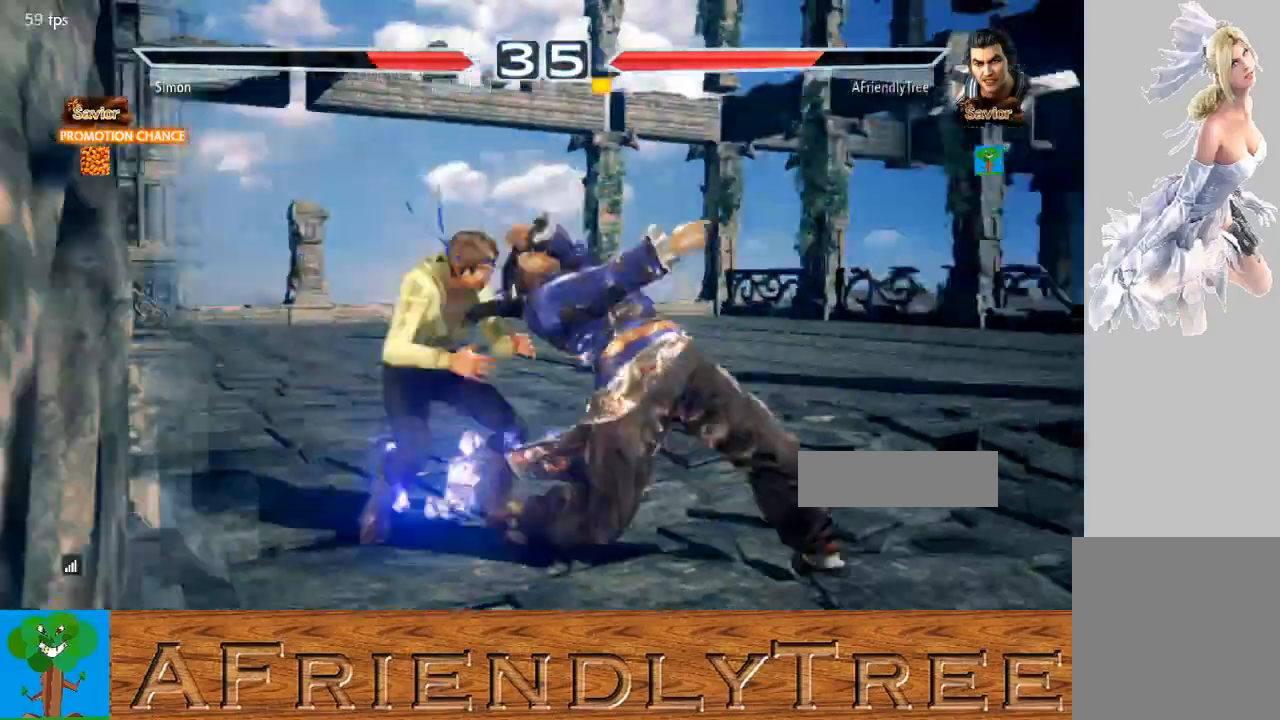
{"buttons": [], "left_stick": "center", "events": [[100, "CROSS", "down"], [200, "CROSS", "up"], [333, "TRIANGLE", "down"], [433, "TRIANGLE", "up"]]}
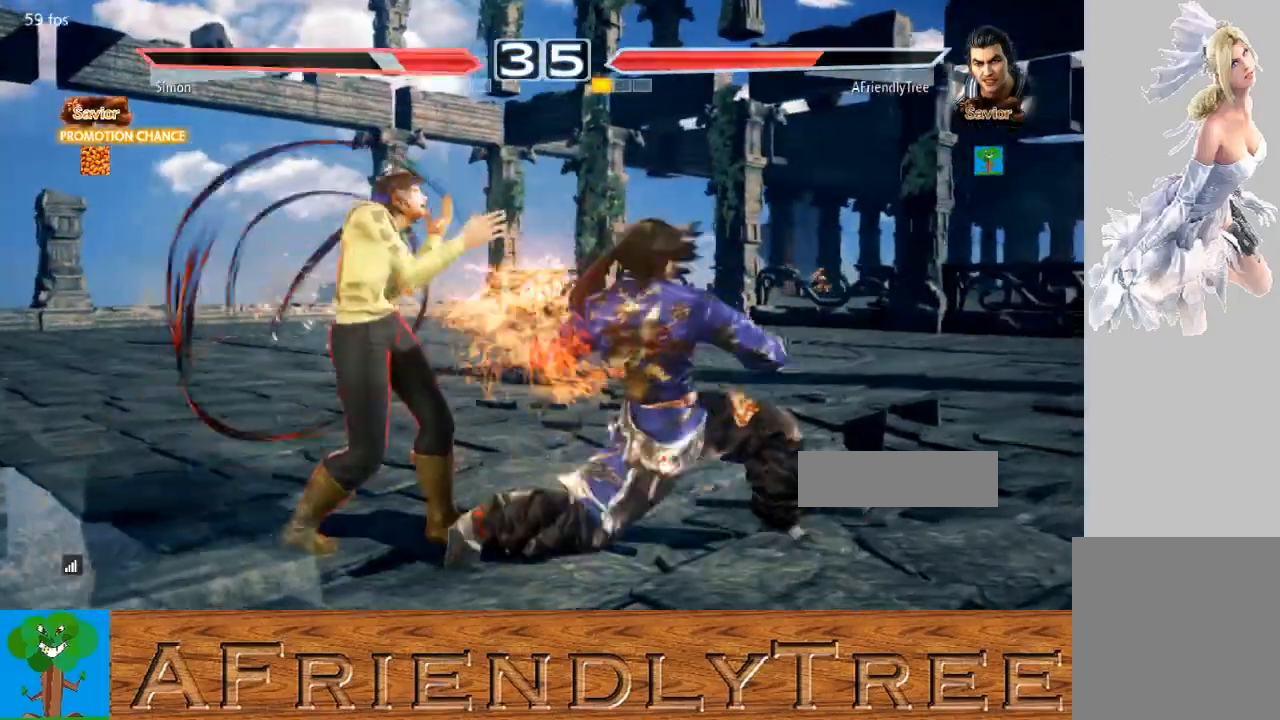
{"buttons": [], "left_stick": "center", "events": []}
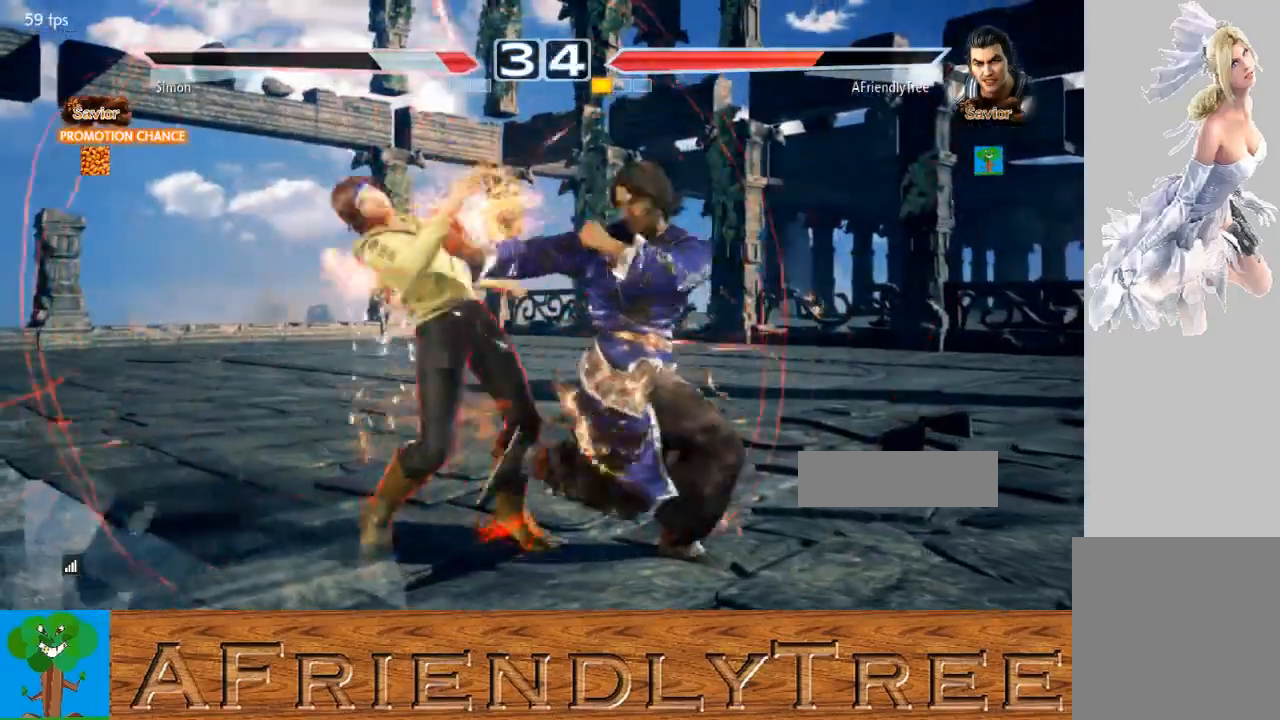
{"buttons": [], "left_stick": "left", "events": [[367, "left_stick", "left"], [433, "left_stick", "center"], [500, "left_stick", "left"]]}